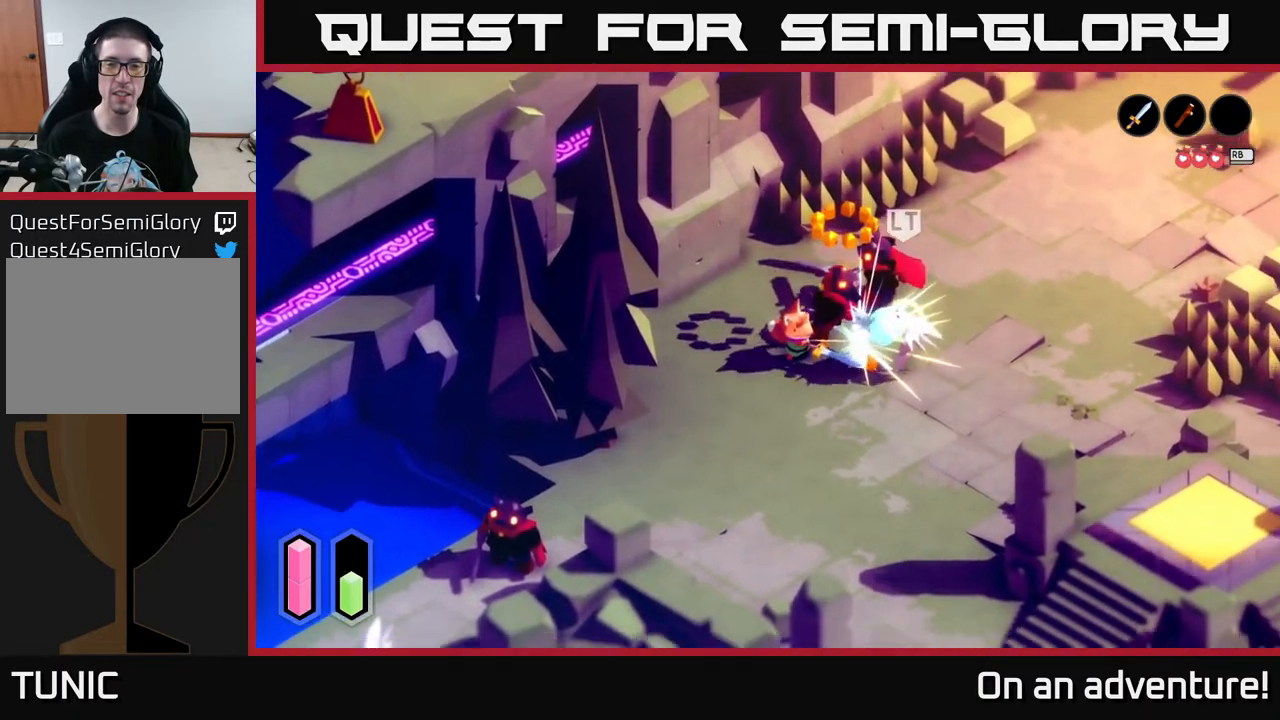
Gameplay with a controller (Xbox layout); each line is a JSON object with the inputs held at the frame after it. "events" lists button and stick changes between this image and that frame as [ms after this image, input, new state], when the widget could be followed in between.
{"buttons": [], "left_stick": "up-right", "right_stick": "center", "events": [[200, "X", "down"], [233, "left_stick", "up-right"], [333, "X", "up"]]}
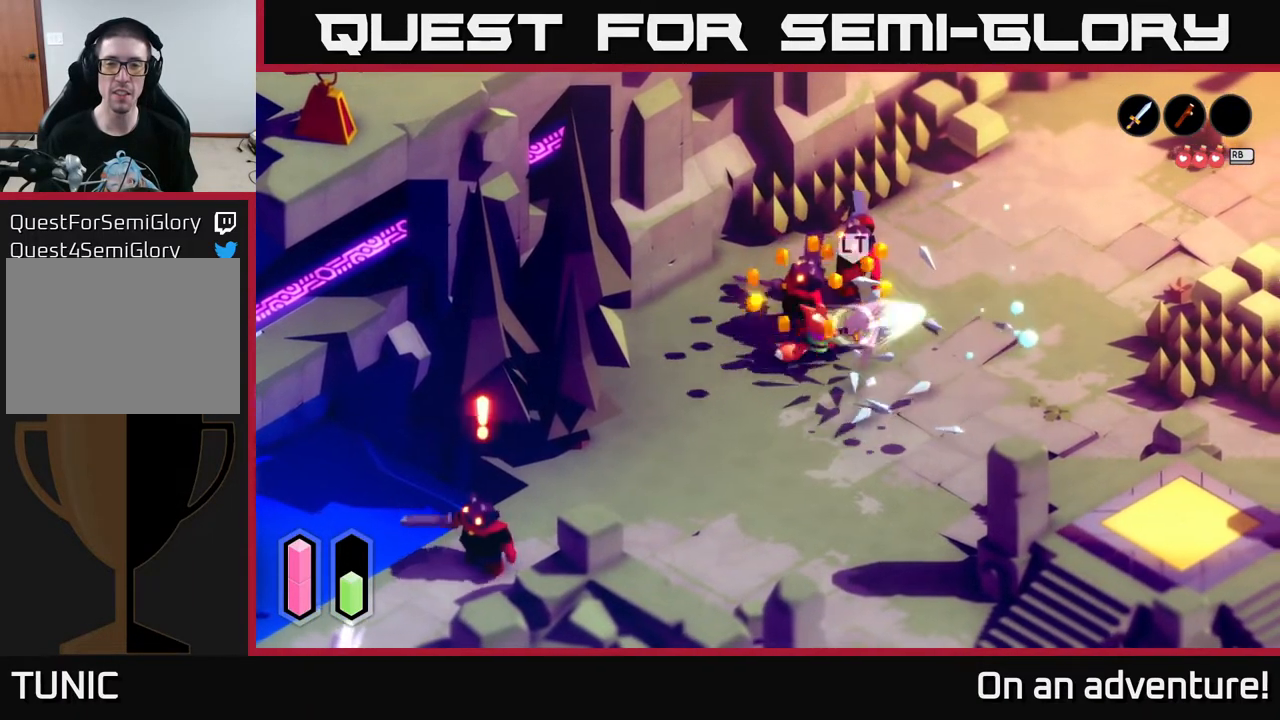
{"buttons": [], "left_stick": "up-right", "right_stick": "center", "events": []}
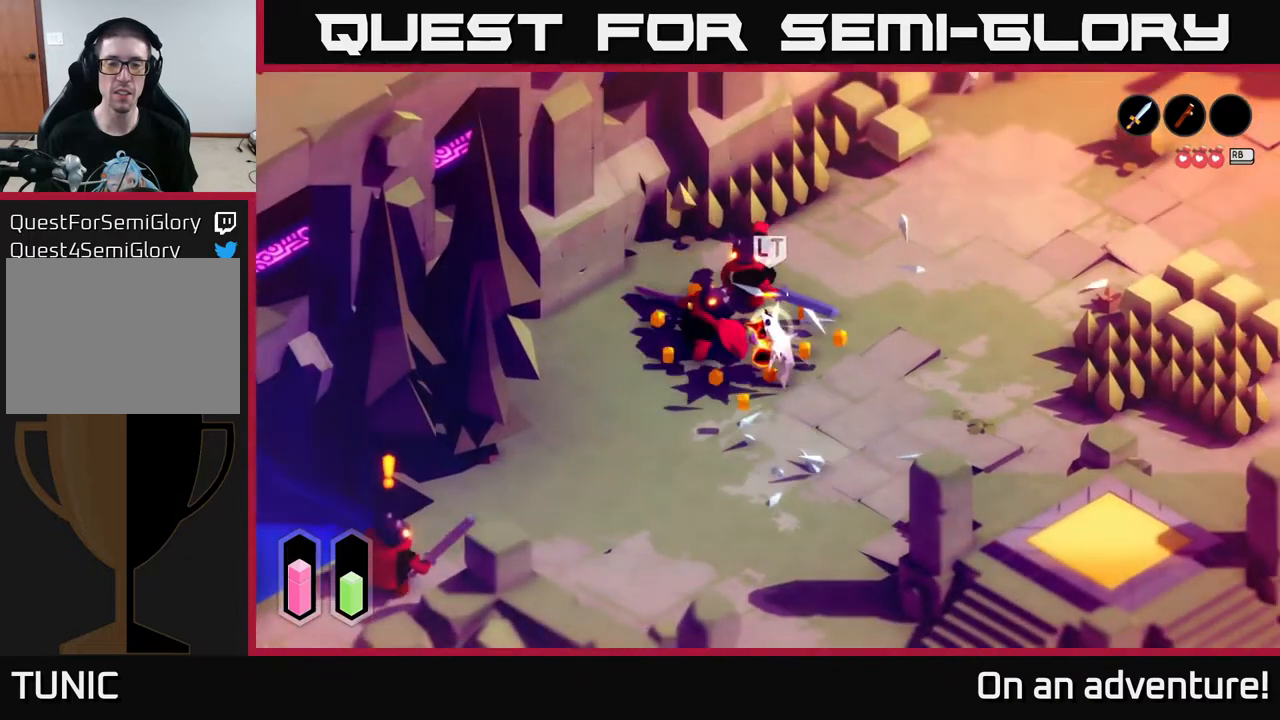
{"buttons": [], "left_stick": "up", "right_stick": "center", "events": [[250, "left_stick", "left"], [333, "X", "down"], [433, "X", "up"], [433, "left_stick", "up"]]}
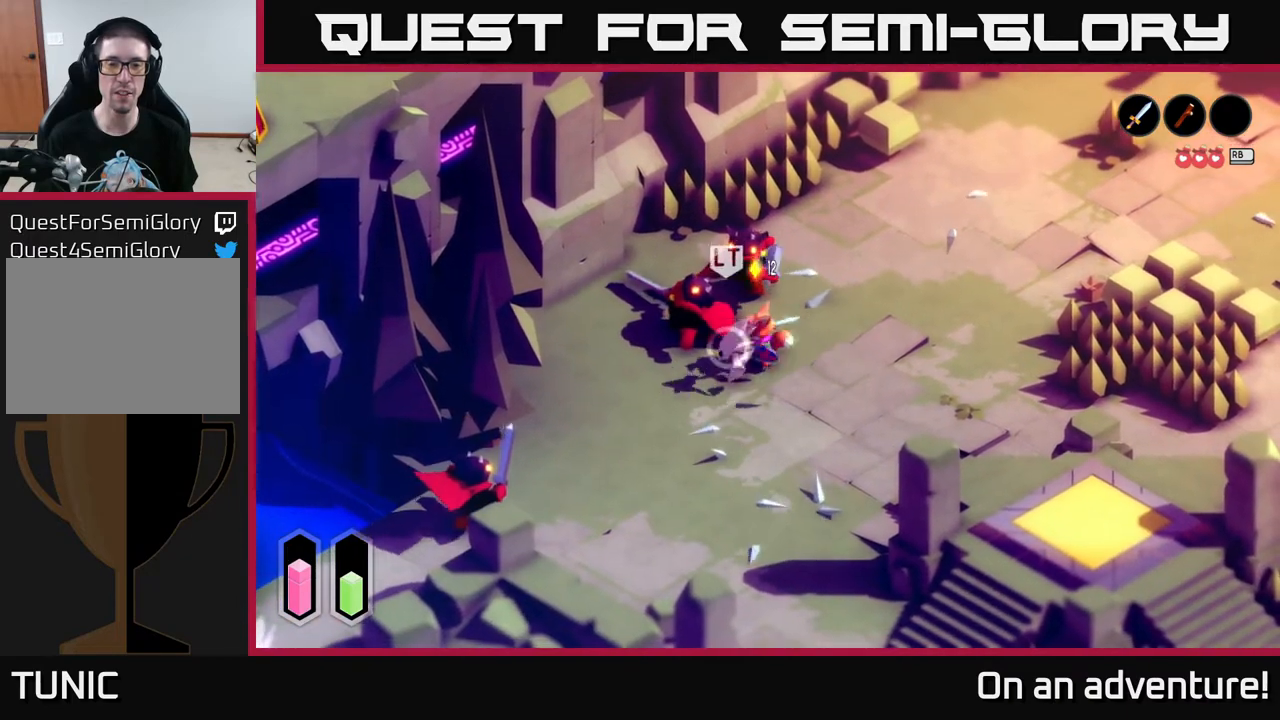
{"buttons": [], "left_stick": "up", "right_stick": "center", "events": [[100, "X", "down"], [167, "X", "up"], [267, "left_stick", "center"], [367, "X", "down"], [433, "left_stick", "up"], [467, "X", "up"]]}
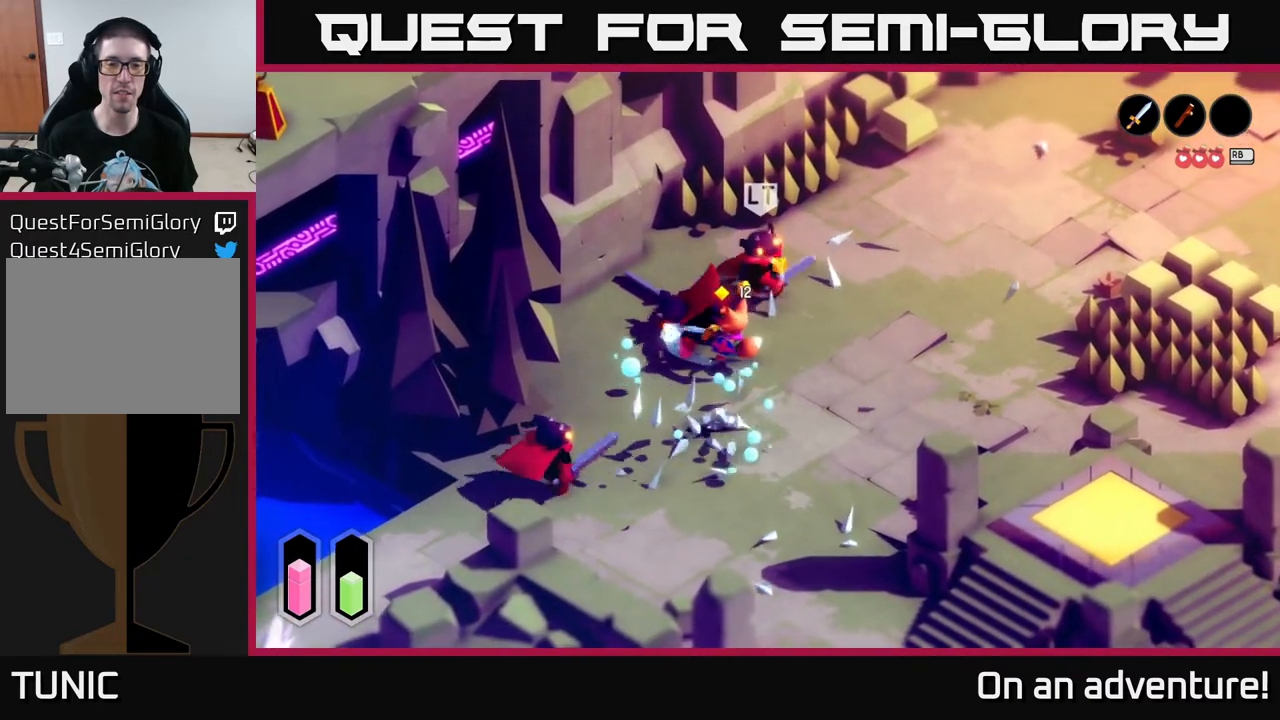
{"buttons": [], "left_stick": "up-right", "right_stick": "center", "events": [[167, "X", "down"], [267, "X", "up"], [333, "left_stick", "up-right"], [367, "X", "down"], [450, "X", "up"]]}
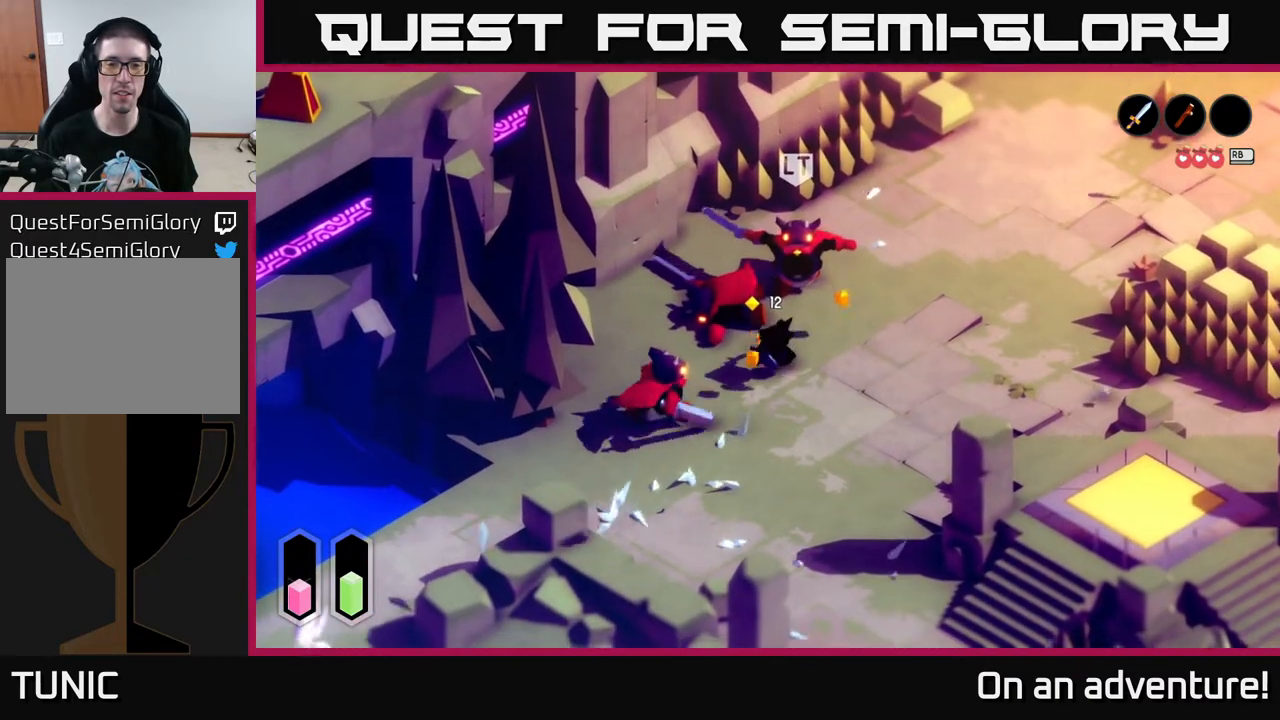
{"buttons": [], "left_stick": "up-right", "right_stick": "center", "events": [[50, "X", "down"], [133, "X", "up"]]}
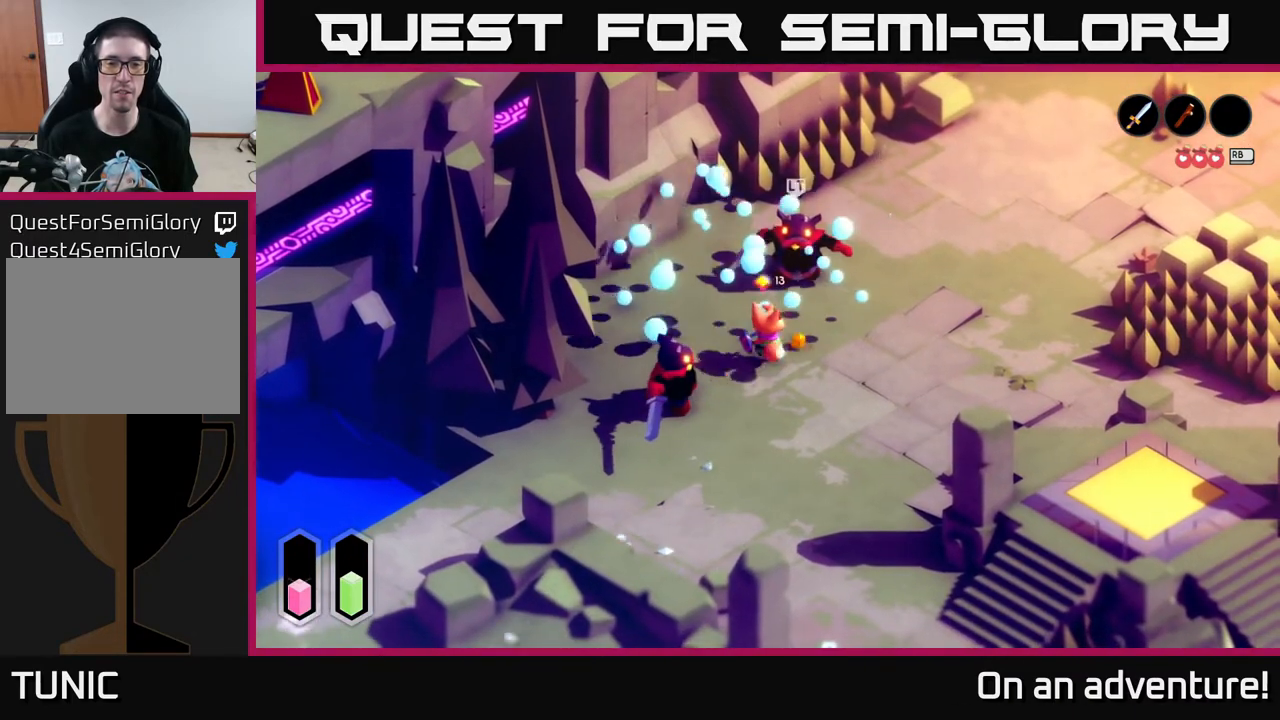
{"buttons": [], "left_stick": "up-right", "right_stick": "center", "events": [[100, "A", "down"], [183, "A", "up"], [250, "A", "down"], [350, "A", "up"]]}
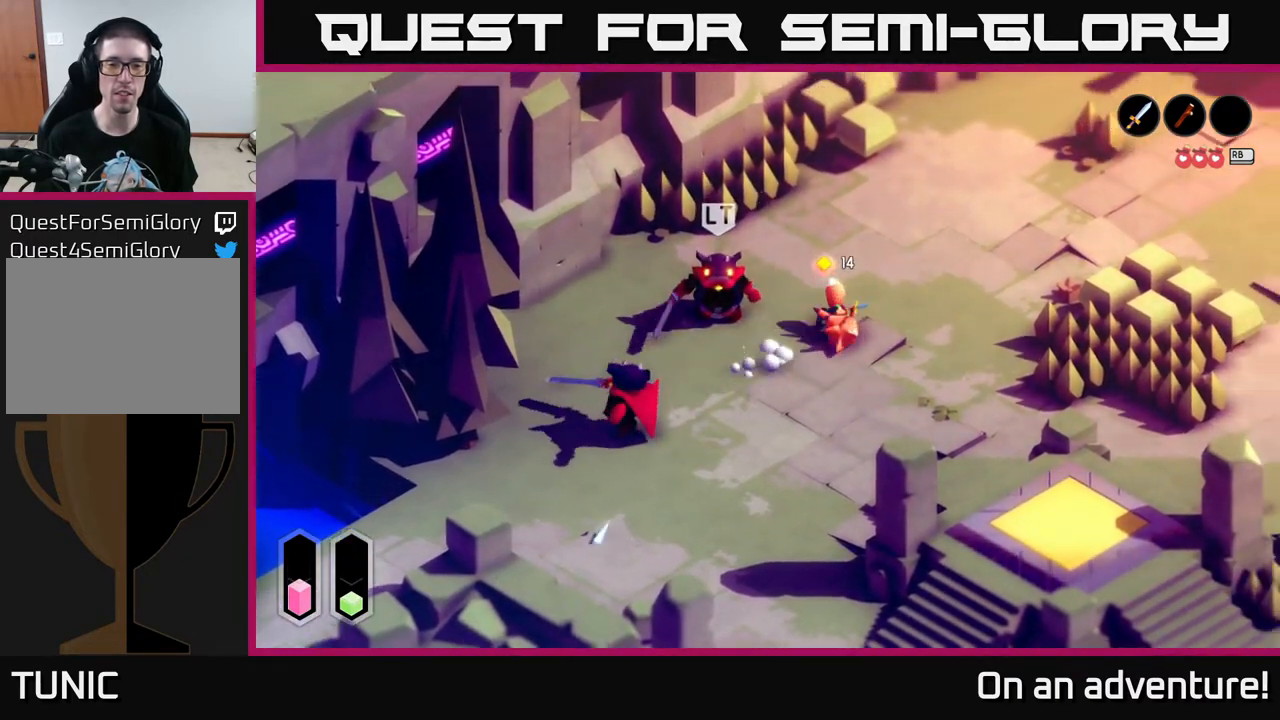
{"buttons": [], "left_stick": "up-right", "right_stick": "center", "events": []}
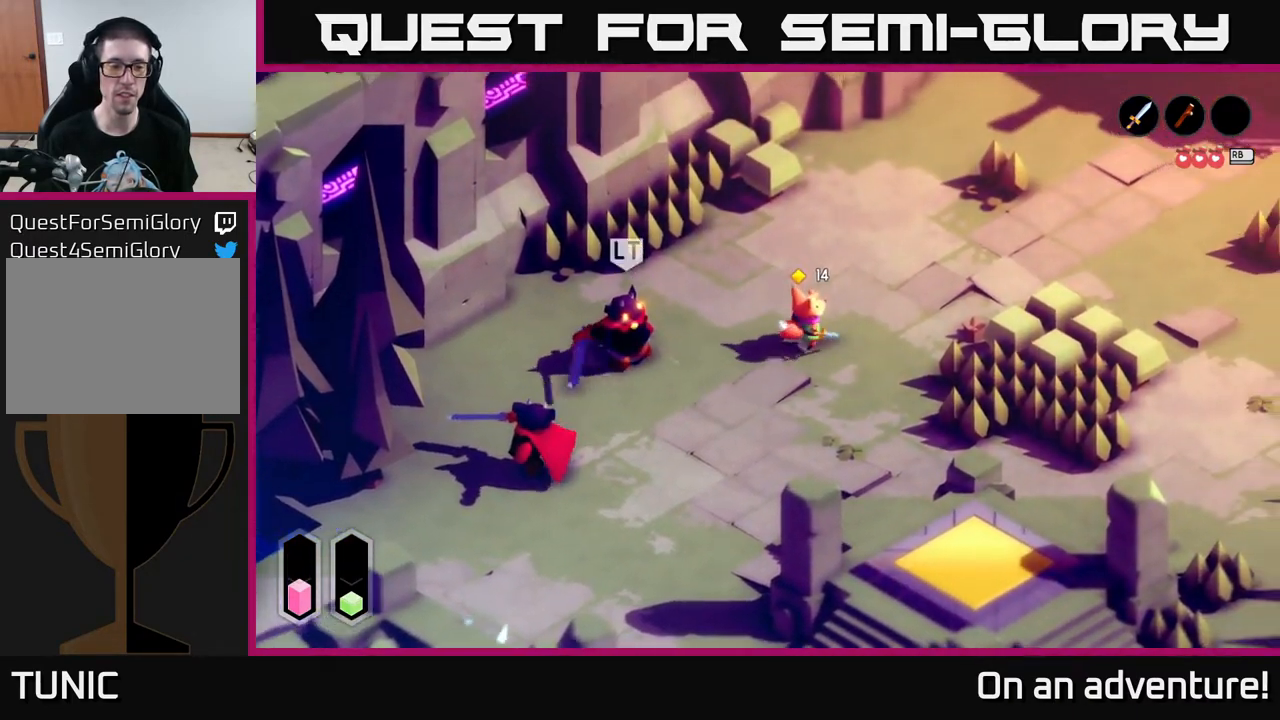
{"buttons": [], "left_stick": "up-left", "right_stick": "center", "events": [[417, "left_stick", "up-left"]]}
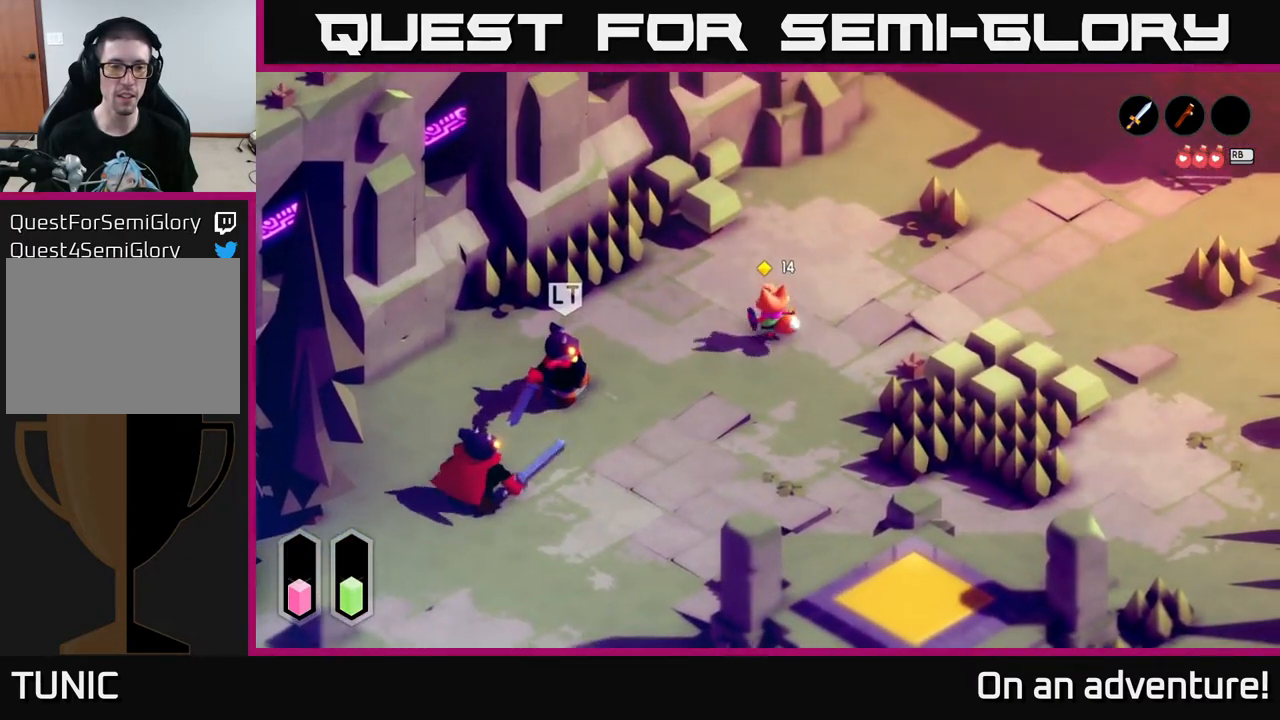
{"buttons": [], "left_stick": "up-right", "right_stick": "center", "events": [[83, "left_stick", "left"], [433, "left_stick", "up"], [500, "left_stick", "up-right"]]}
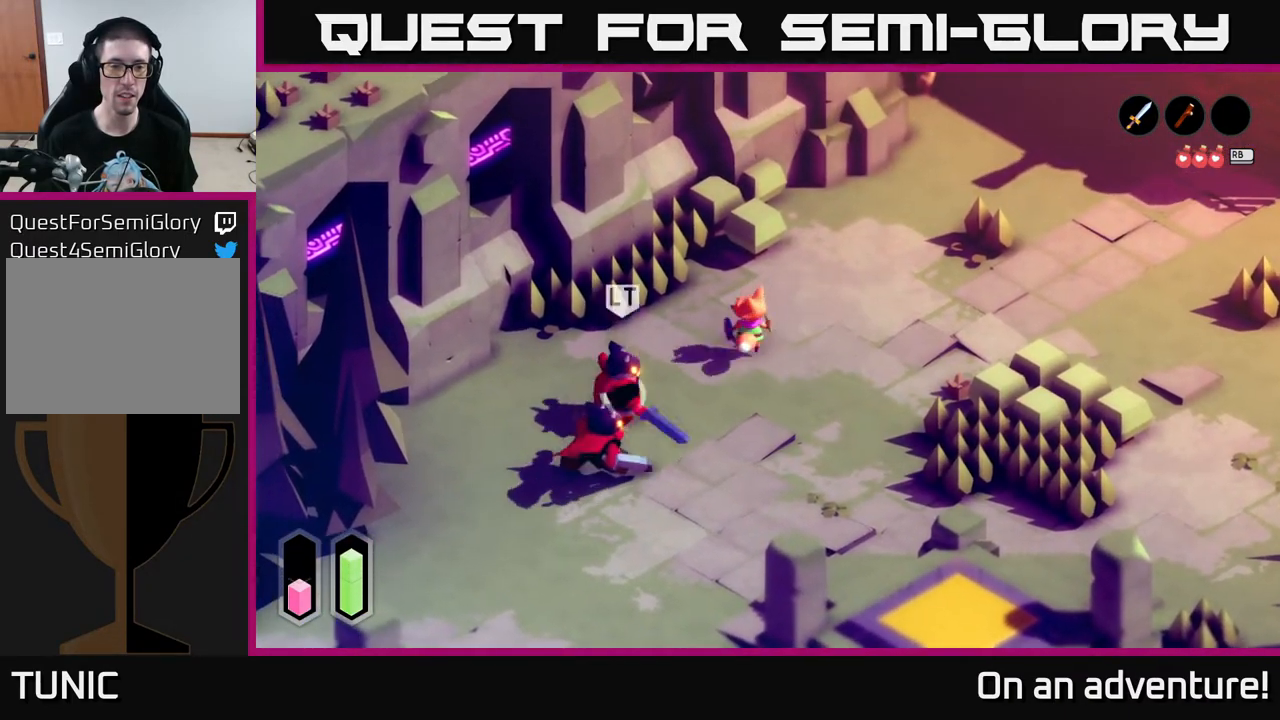
{"buttons": [], "left_stick": "down-left", "right_stick": "center", "events": [[350, "left_stick", "left"], [417, "left_stick", "down-left"]]}
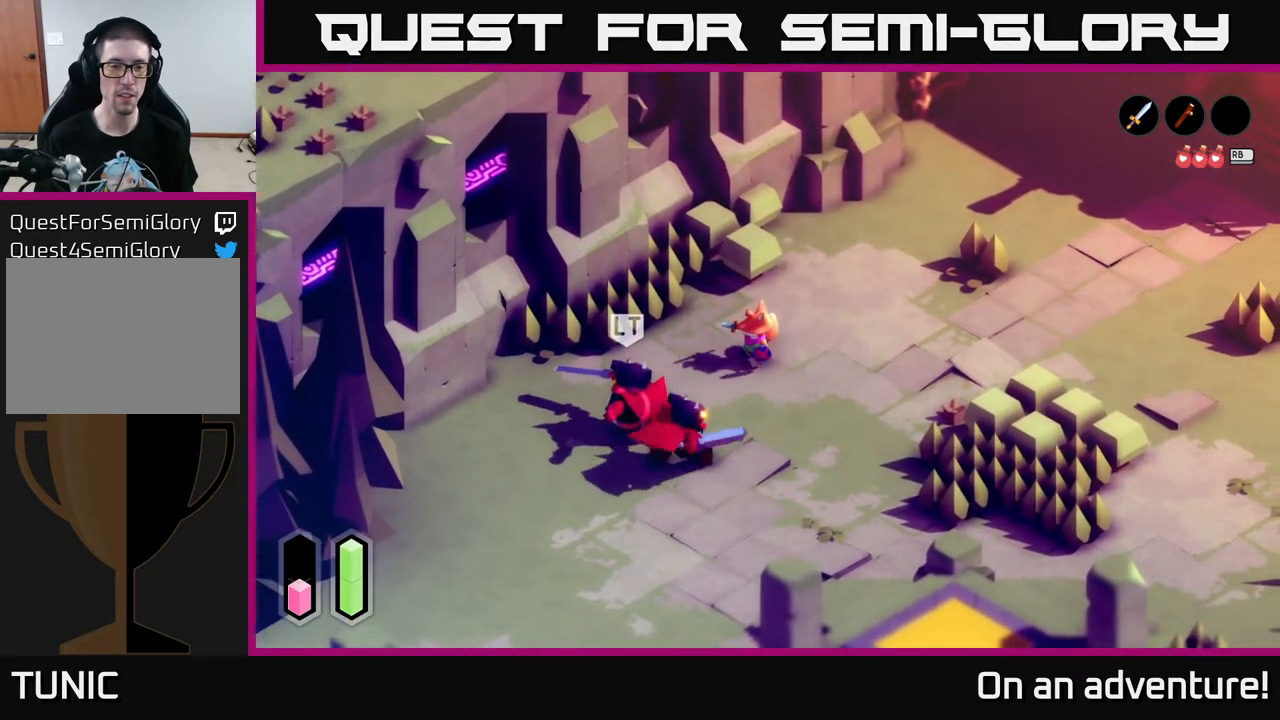
{"buttons": [], "left_stick": "down-left", "right_stick": "center", "events": [[117, "X", "down"], [250, "X", "up"]]}
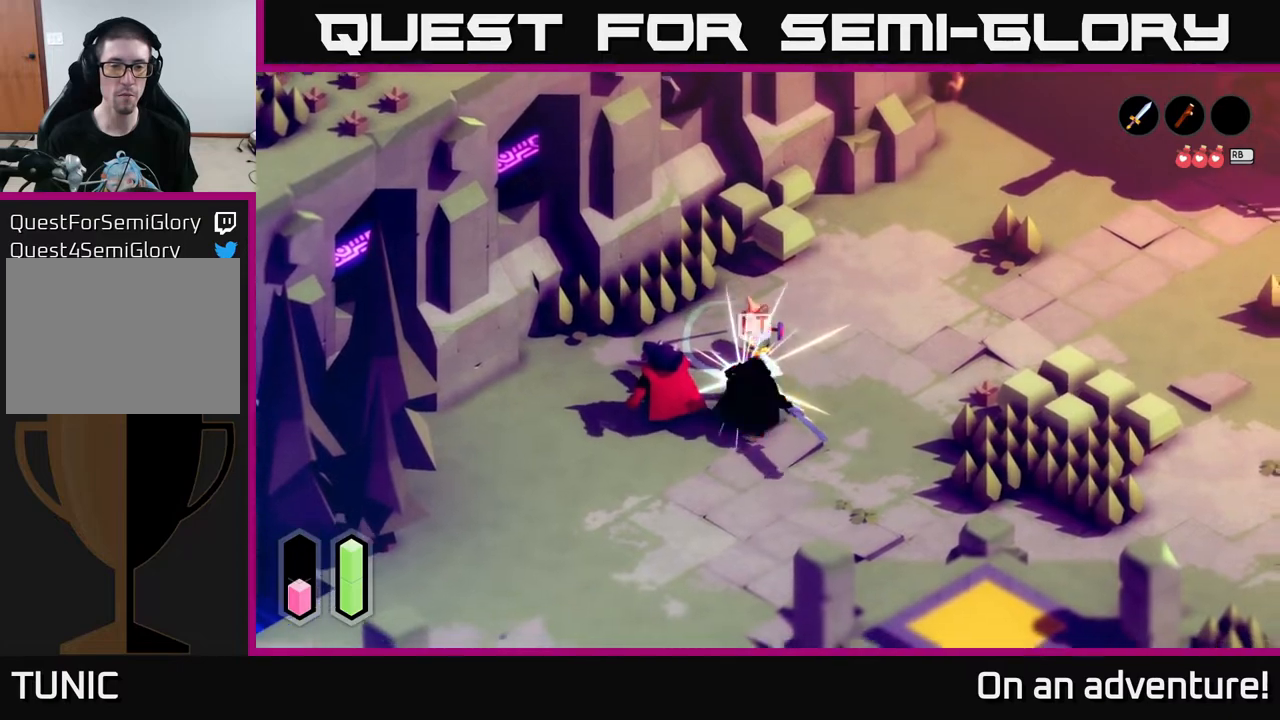
{"buttons": ["X"], "left_stick": "down-left", "right_stick": "center", "events": [[100, "X", "down"], [100, "left_stick", "down"], [233, "X", "up"], [250, "left_stick", "down-left"], [450, "X", "down"]]}
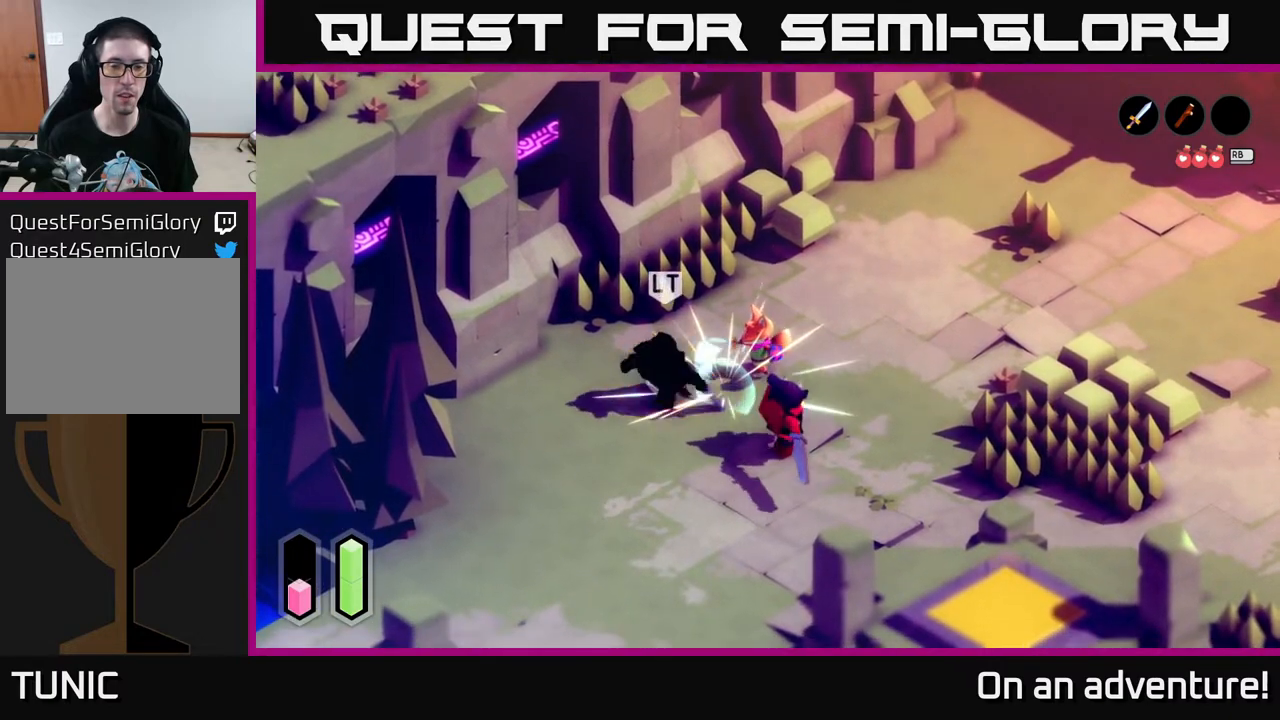
{"buttons": [], "left_stick": "down-right", "right_stick": "center", "events": [[117, "X", "up"], [167, "X", "down"], [200, "left_stick", "down"], [283, "X", "up"], [350, "left_stick", "down-right"], [367, "X", "down"], [483, "X", "up"]]}
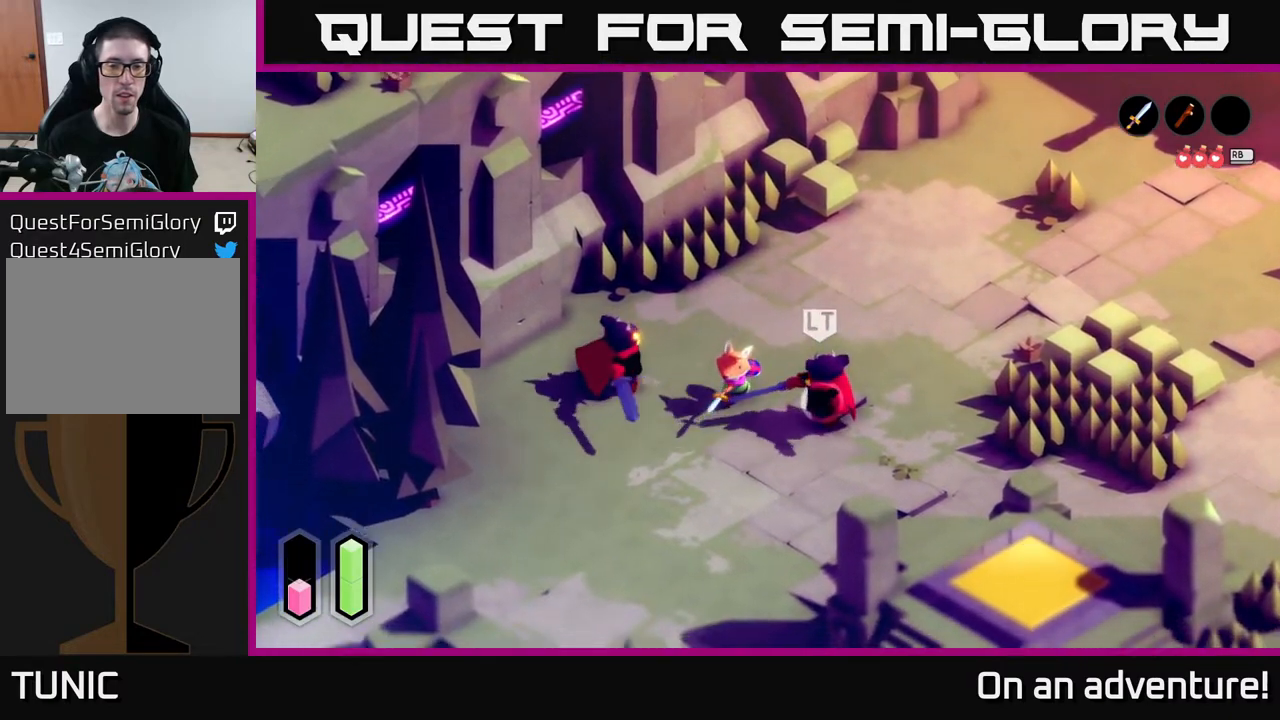
{"buttons": [], "left_stick": "right", "right_stick": "center", "events": [[367, "X", "down"], [467, "X", "up"], [500, "left_stick", "right"]]}
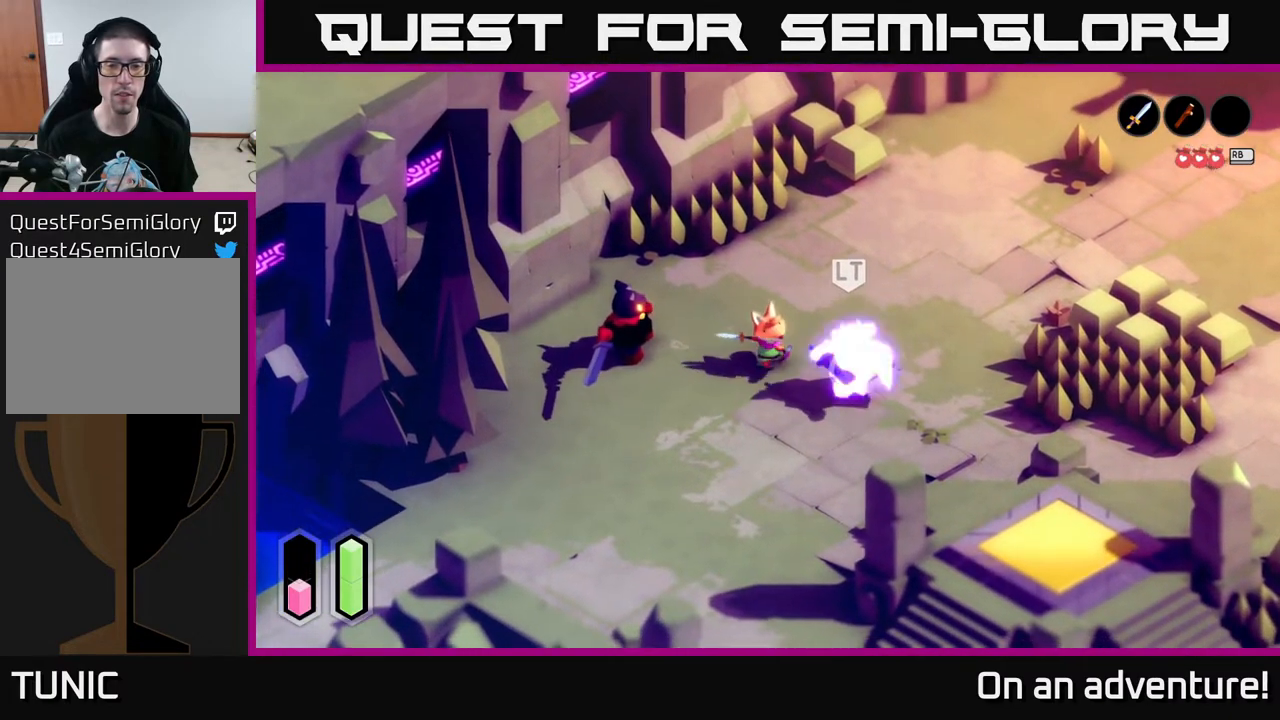
{"buttons": [], "left_stick": "up-right", "right_stick": "center", "events": [[233, "A", "down"], [317, "A", "up"], [383, "A", "down"], [383, "left_stick", "up-right"], [467, "A", "up"]]}
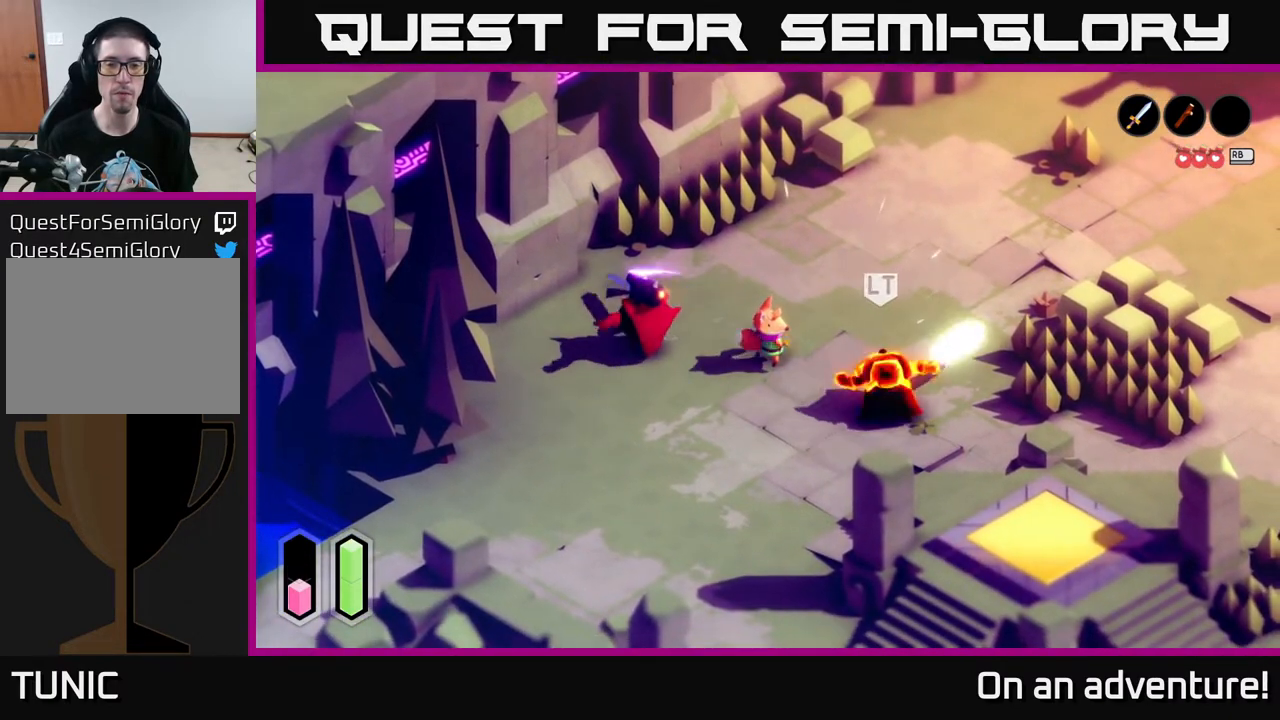
{"buttons": [], "left_stick": "up-right", "right_stick": "center", "events": [[33, "A", "down"], [133, "A", "up"], [217, "A", "down"], [267, "A", "up"]]}
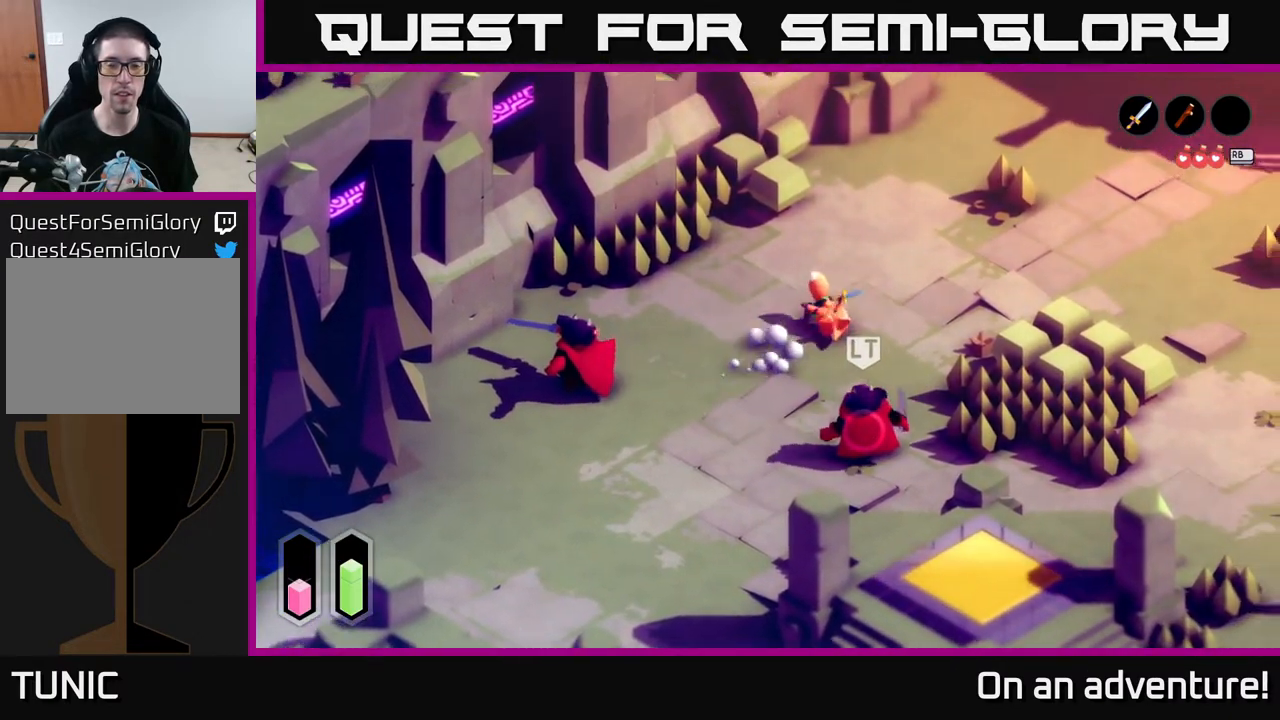
{"buttons": [], "left_stick": "down", "right_stick": "center", "events": [[183, "left_stick", "down"]]}
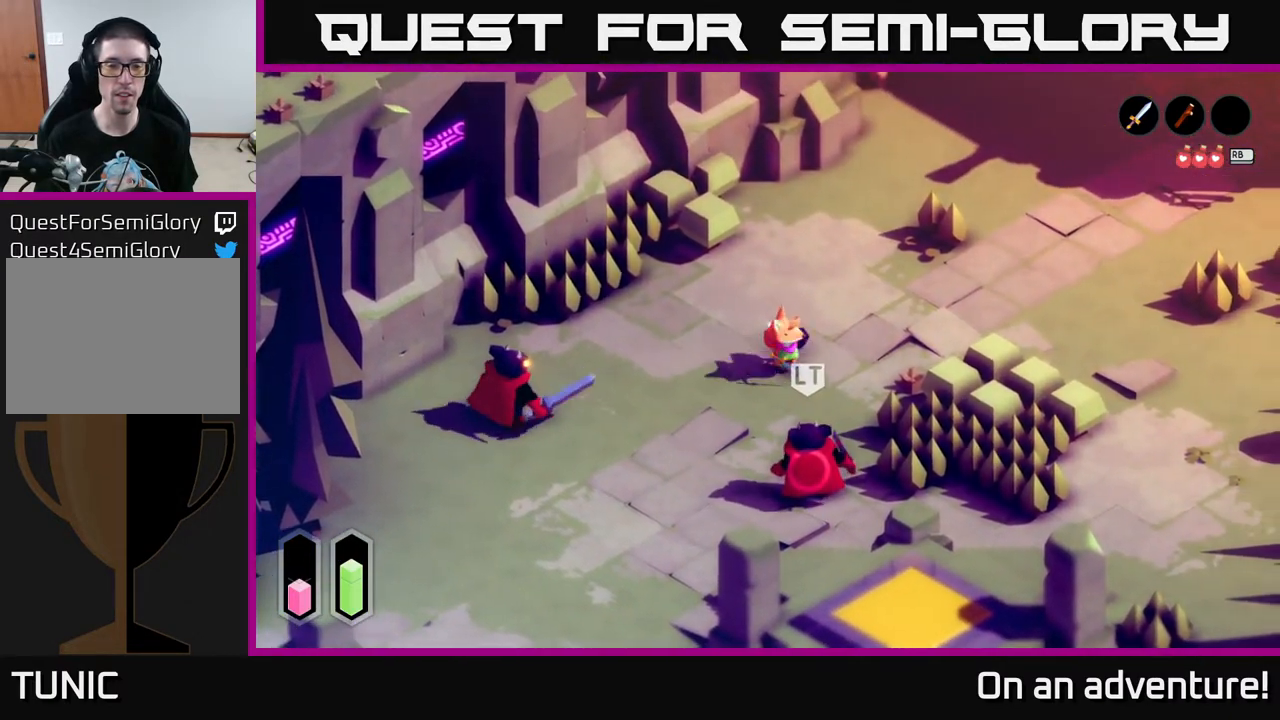
{"buttons": [], "left_stick": "center", "right_stick": "center", "events": [[233, "left_stick", "center"]]}
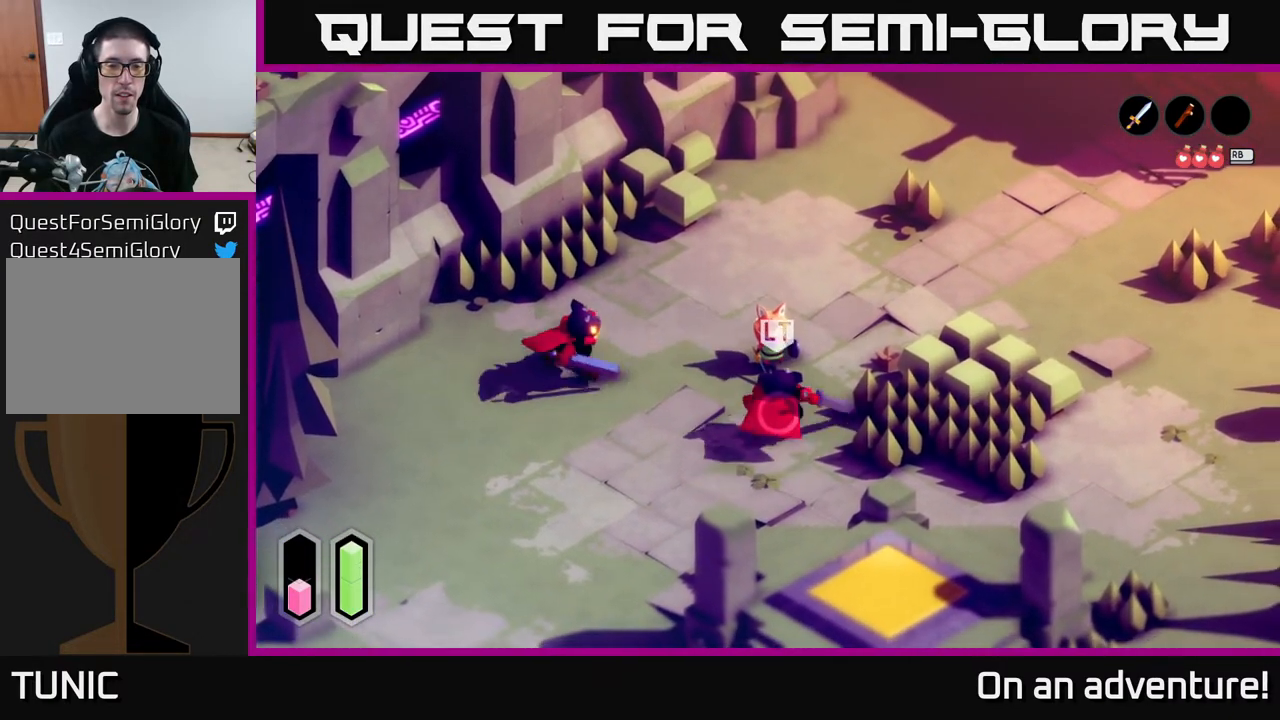
{"buttons": [], "left_stick": "center", "right_stick": "center", "events": [[433, "R2", "down"], [483, "R2", "up"]]}
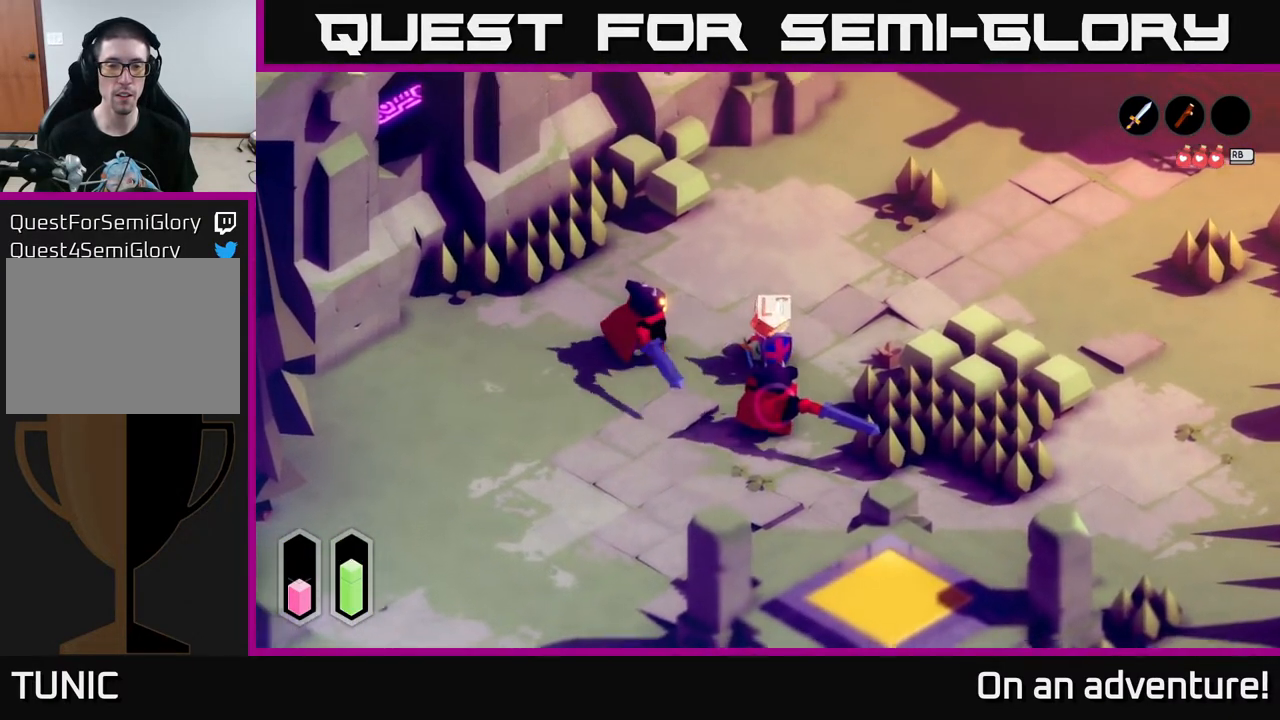
{"buttons": [], "left_stick": "center", "right_stick": "center", "events": []}
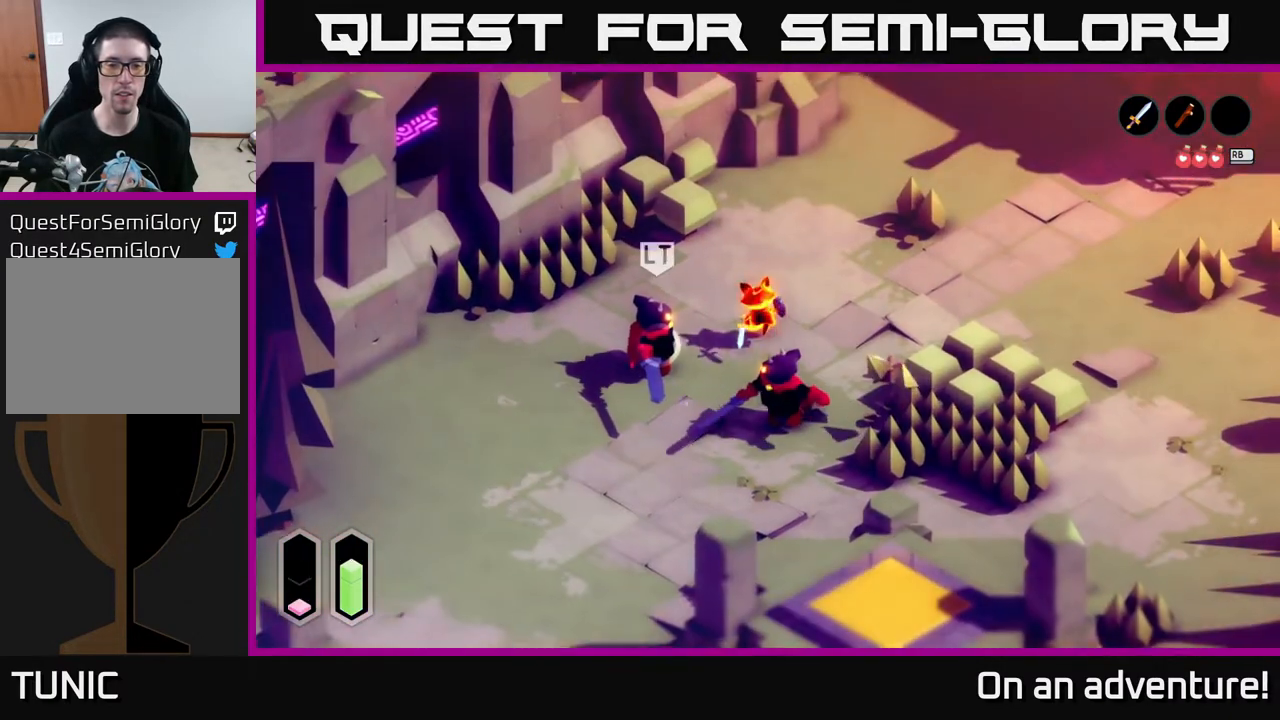
{"buttons": ["A"], "left_stick": "up-right", "right_stick": "center", "events": [[233, "left_stick", "up-right"], [300, "A", "down"], [400, "A", "up"], [467, "A", "down"]]}
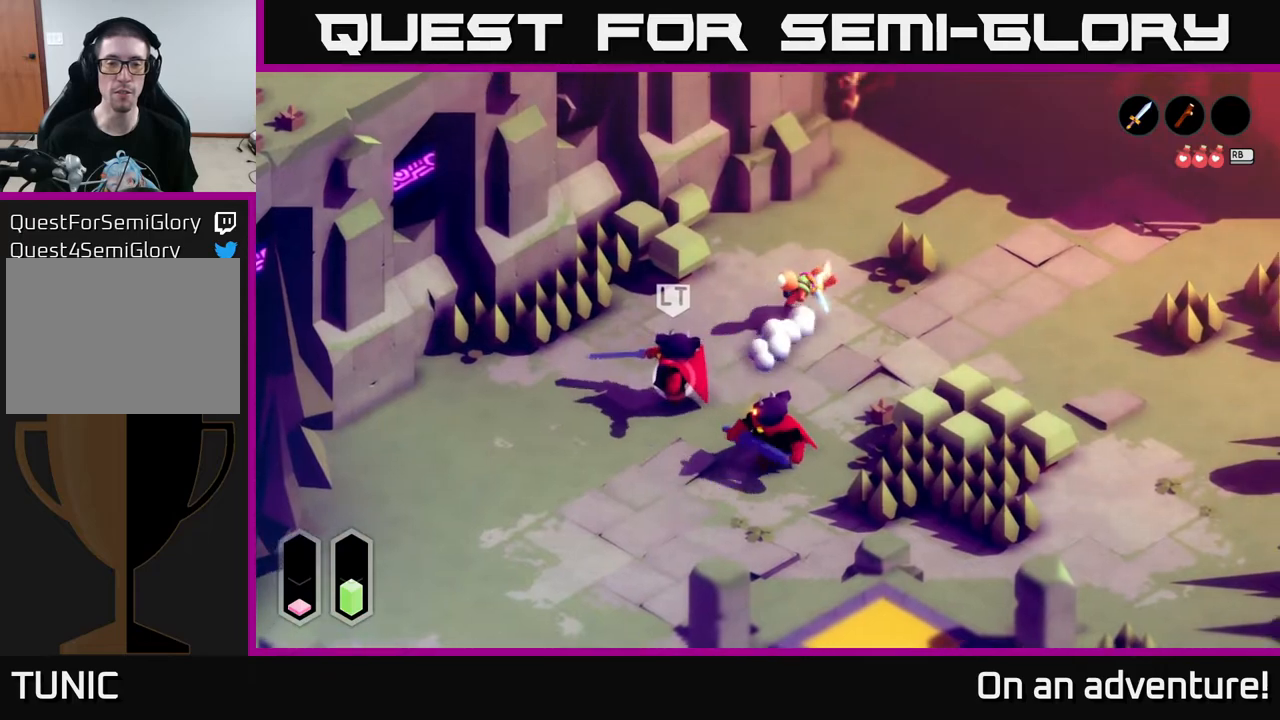
{"buttons": [], "left_stick": "down-right", "right_stick": "center", "events": [[33, "A", "up"], [300, "left_stick", "right"], [417, "left_stick", "down-right"]]}
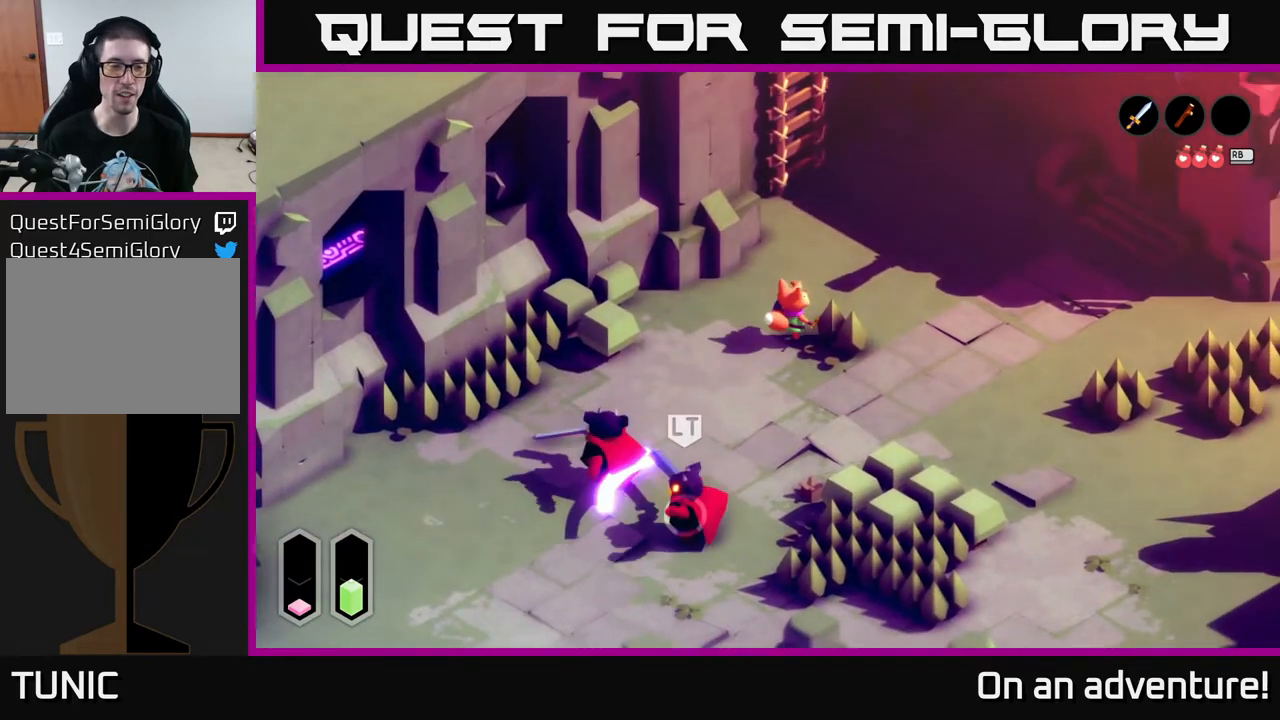
{"buttons": [], "left_stick": "center", "right_stick": "center", "events": [[67, "left_stick", "down-left"], [300, "left_stick", "center"]]}
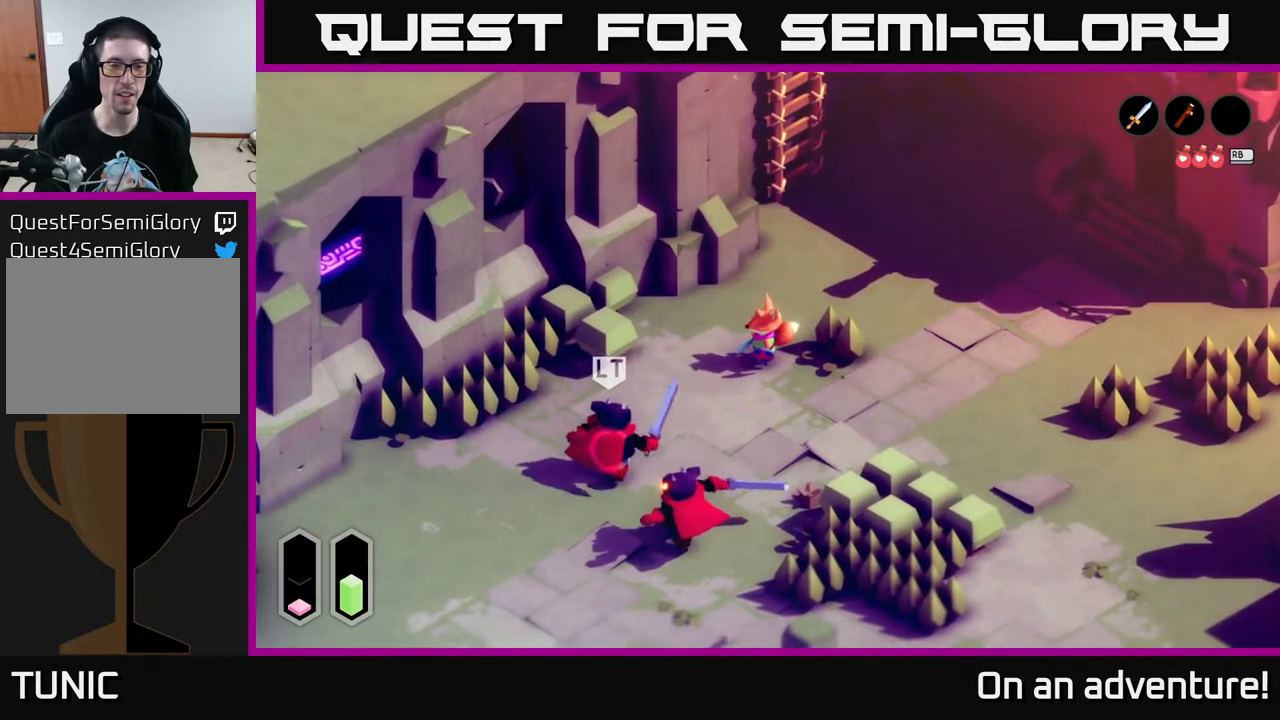
{"buttons": [], "left_stick": "up-right", "right_stick": "center", "events": [[150, "left_stick", "up-right"]]}
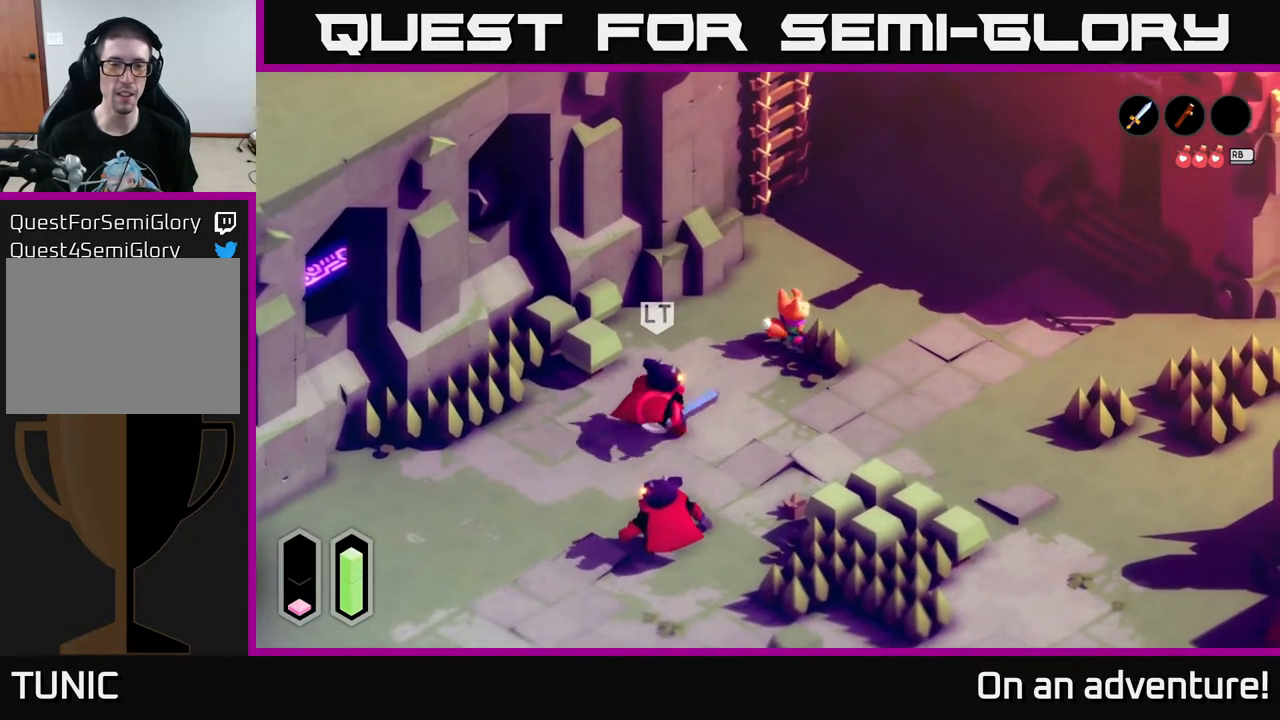
{"buttons": [], "left_stick": "up-right", "right_stick": "center", "events": [[17, "R1", "down"], [83, "R1", "up"]]}
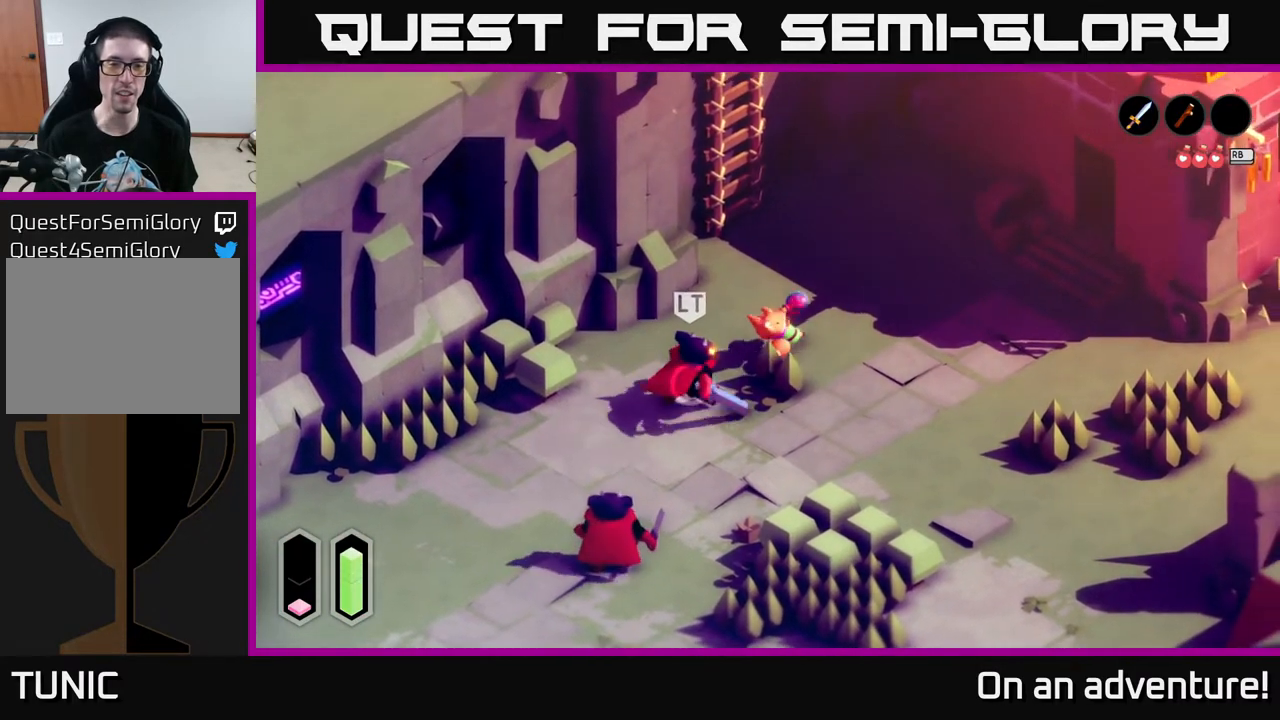
{"buttons": [], "left_stick": "right", "right_stick": "center", "events": [[233, "A", "down"], [300, "left_stick", "right"], [350, "A", "up"], [417, "A", "down"], [500, "A", "up"]]}
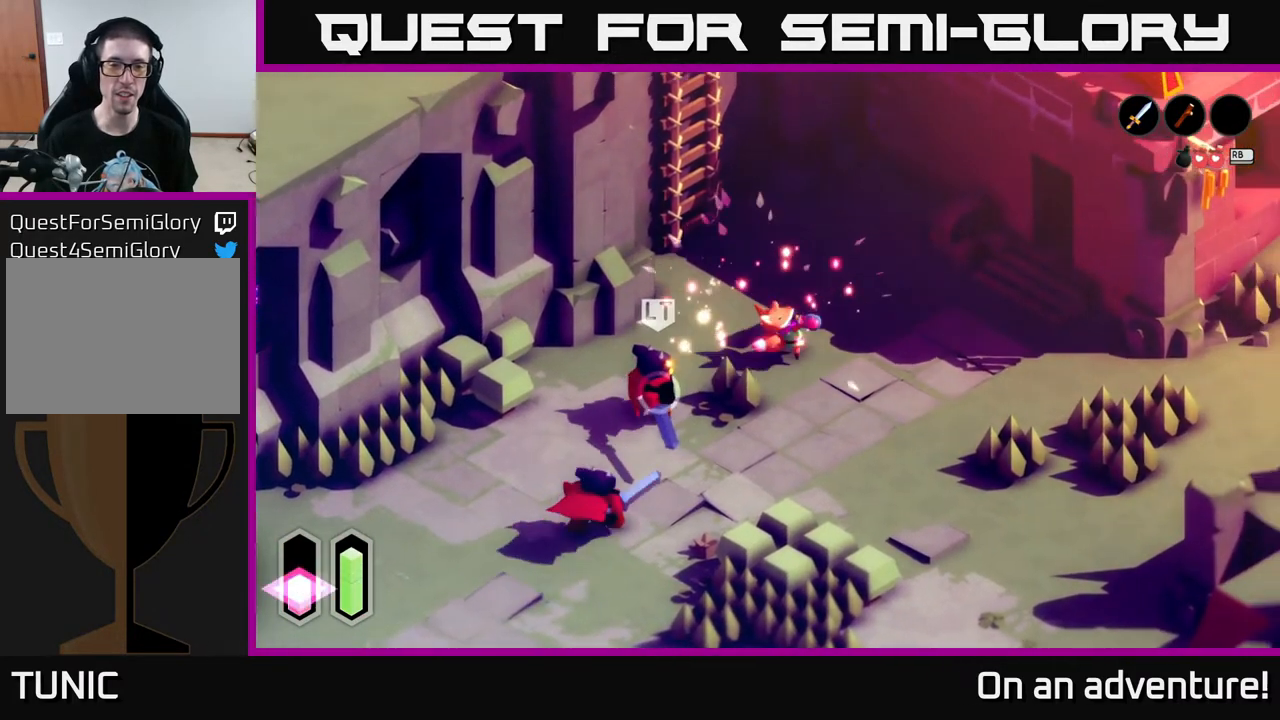
{"buttons": [], "left_stick": "right", "right_stick": "center", "events": [[67, "A", "down"], [167, "A", "up"]]}
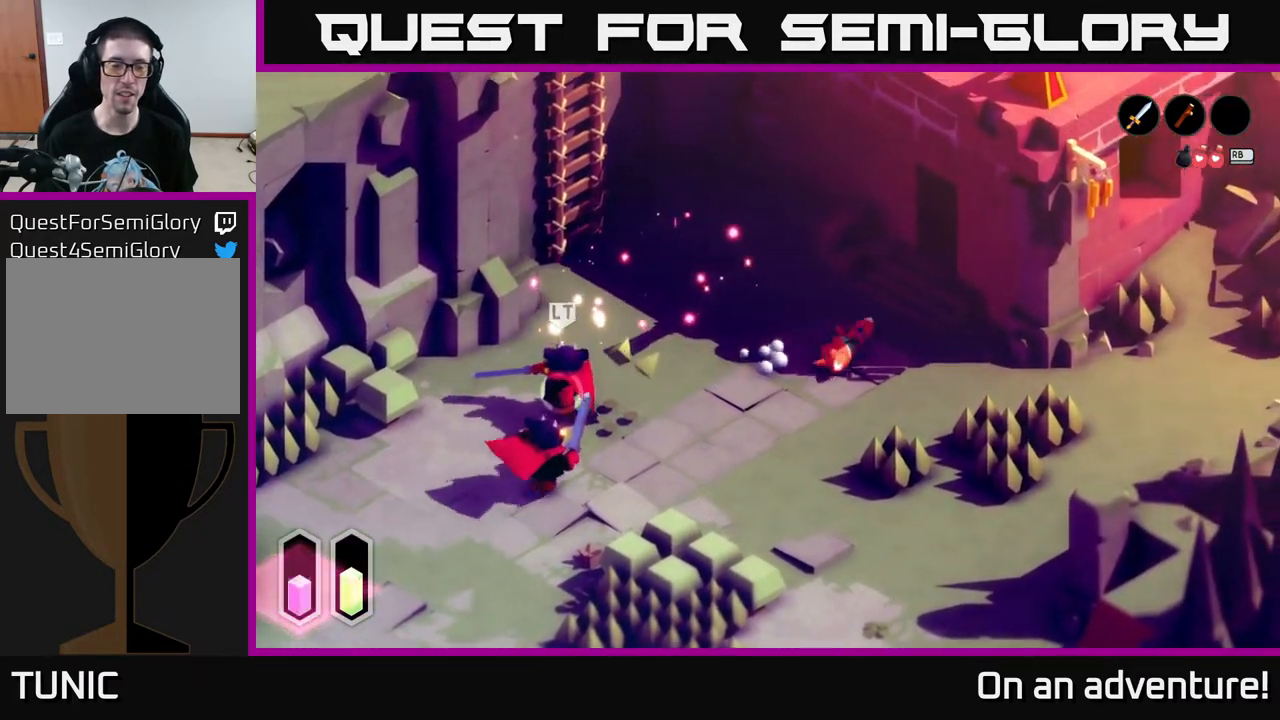
{"buttons": [], "left_stick": "down-right", "right_stick": "center", "events": [[233, "left_stick", "down"], [433, "left_stick", "down-right"]]}